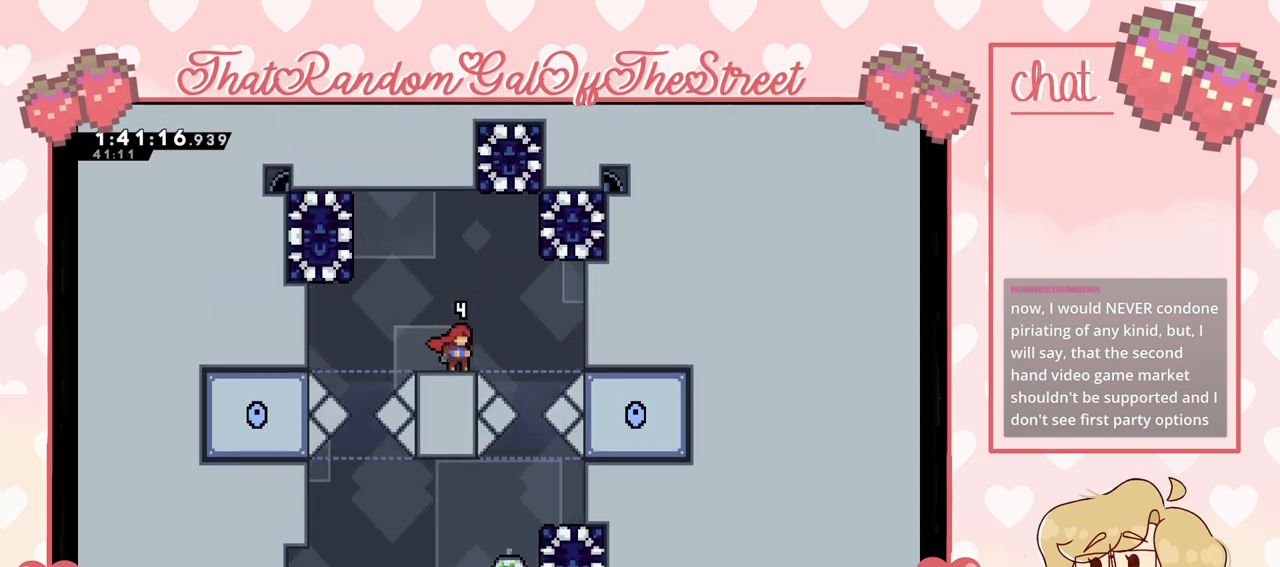
Gameplay with a controller (Xbox layout); each line is a JSON object with the inputs held at the frame after it. "events" lists button and stick changes between this image and that frame as [ms after this image, input, new state], when the widget could be followed in between.
{"buttons": [], "left_stick": "center", "right_stick": "center", "events": []}
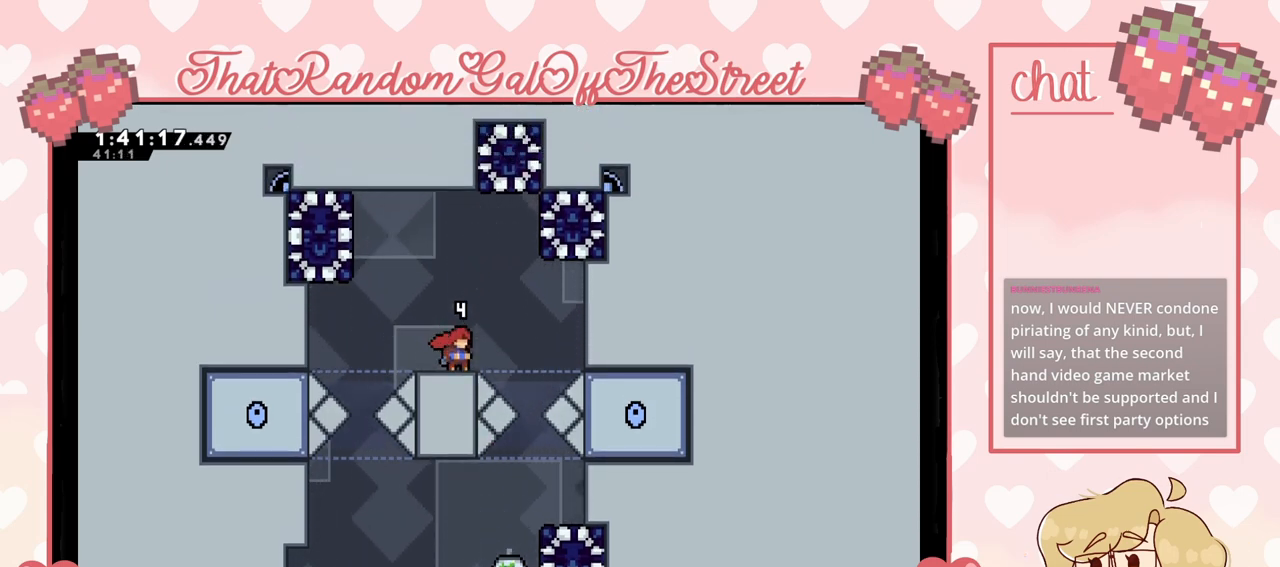
{"buttons": [], "left_stick": "center", "right_stick": "center", "events": []}
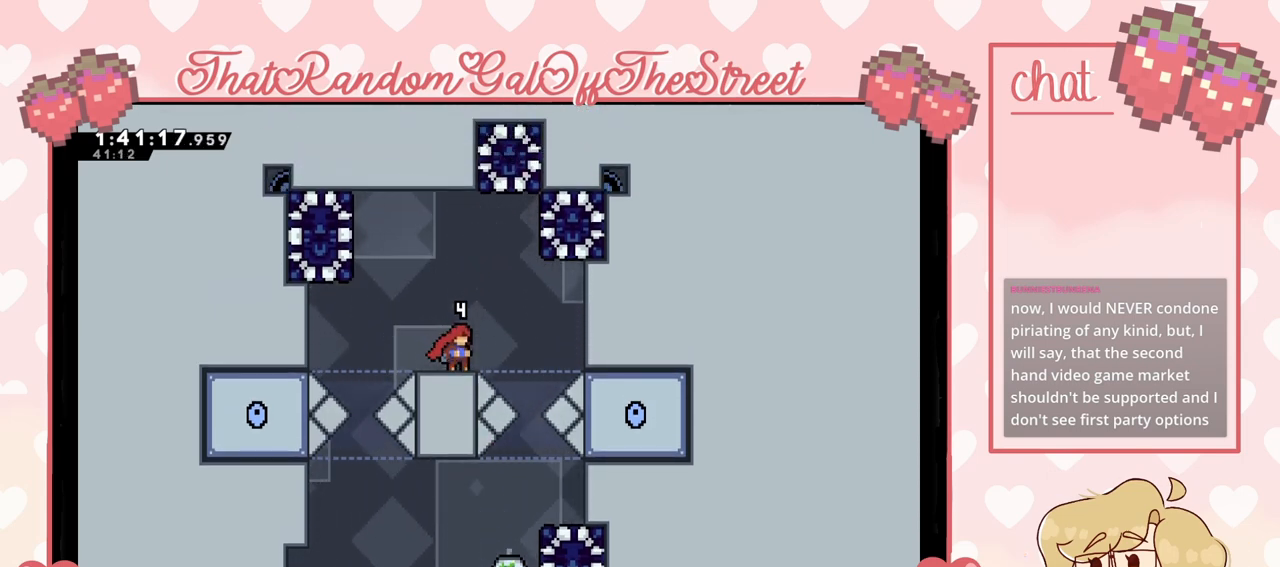
{"buttons": [], "left_stick": "center", "right_stick": "center", "events": []}
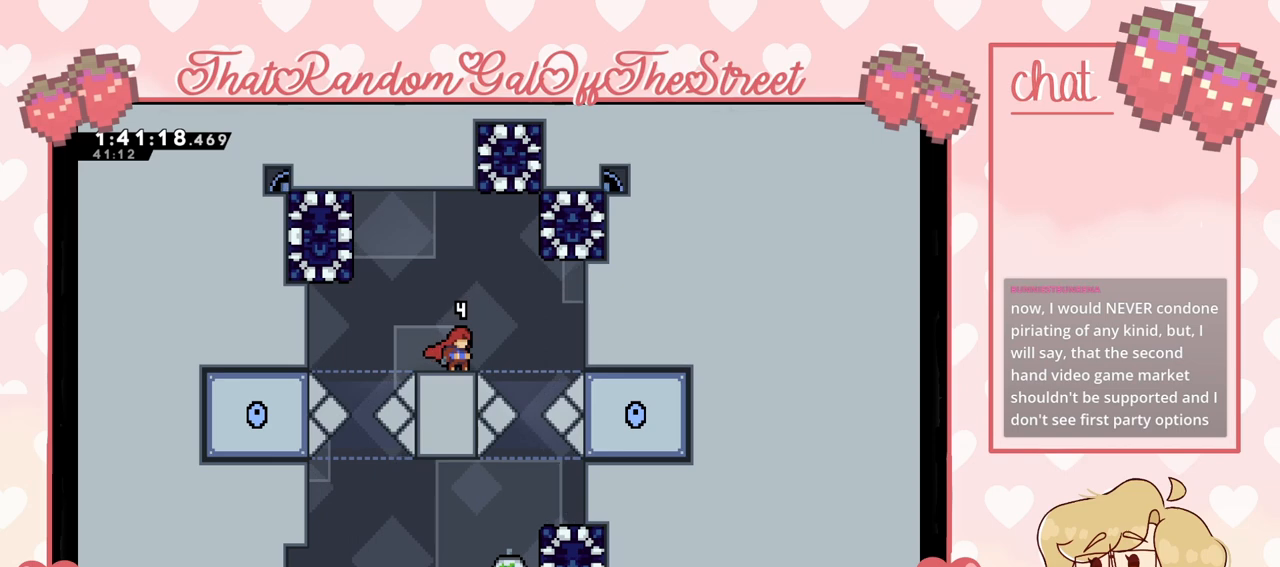
{"buttons": ["A"], "left_stick": "right", "right_stick": "center", "events": [[167, "left_stick", "right"], [333, "A", "down"]]}
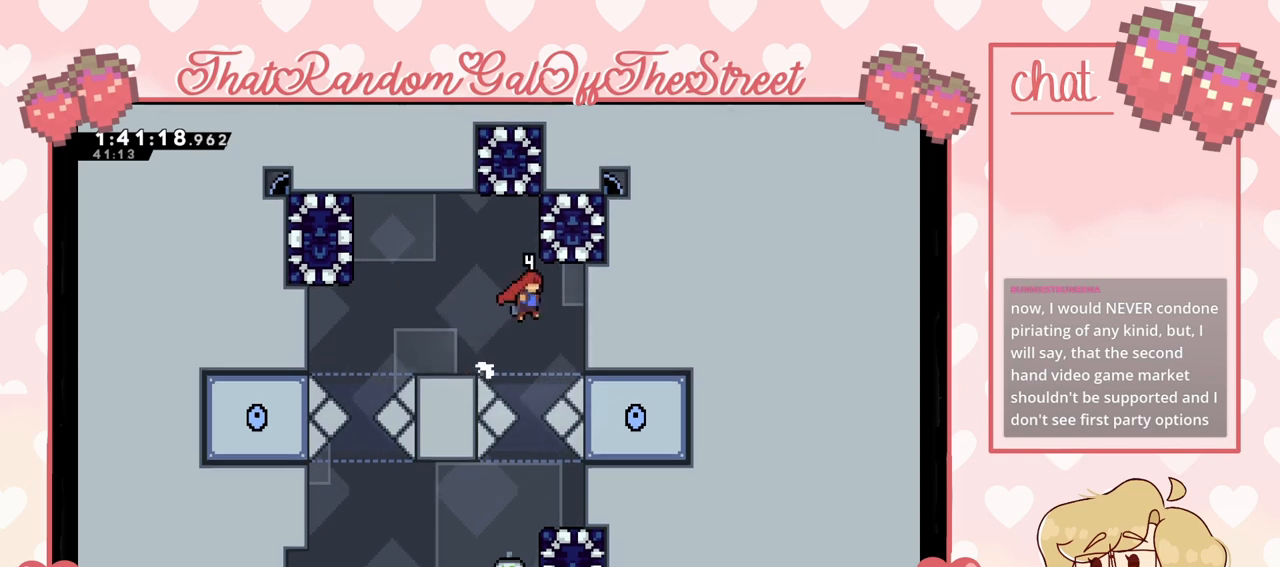
{"buttons": ["A"], "left_stick": "left", "right_stick": "center", "events": [[33, "A", "up"], [200, "A", "down"], [200, "left_stick", "left"]]}
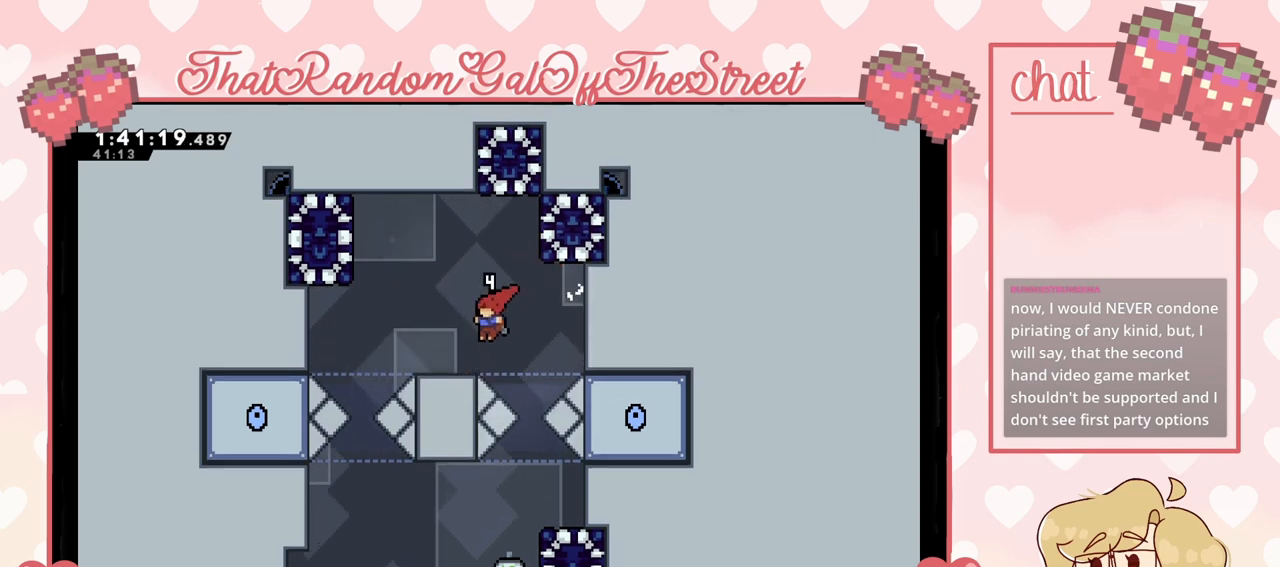
{"buttons": [], "left_stick": "center", "right_stick": "center", "events": [[100, "A", "up"], [200, "left_stick", "center"]]}
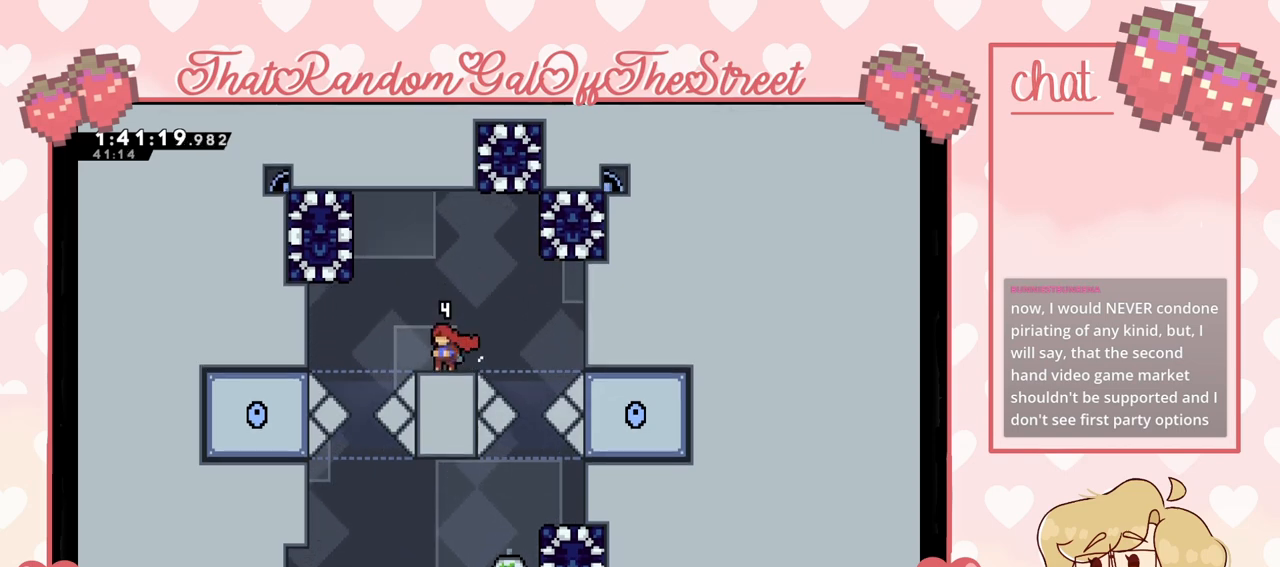
{"buttons": [], "left_stick": "left", "right_stick": "center", "events": [[467, "left_stick", "left"]]}
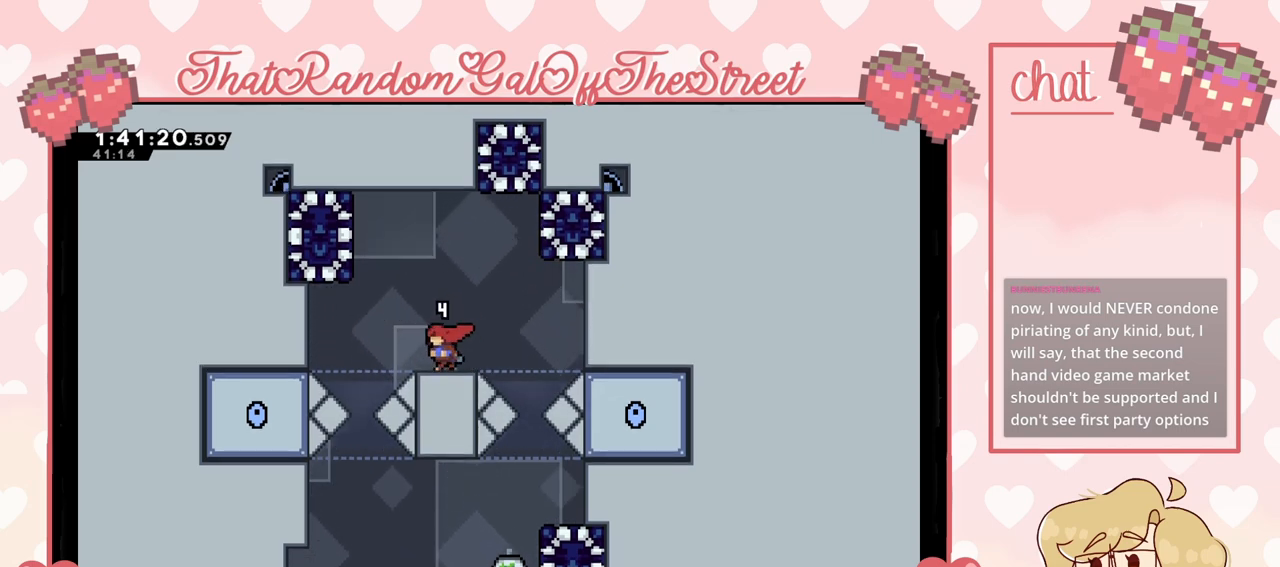
{"buttons": [], "left_stick": "center", "right_stick": "center", "events": [[67, "left_stick", "center"], [267, "left_stick", "right"], [333, "left_stick", "center"]]}
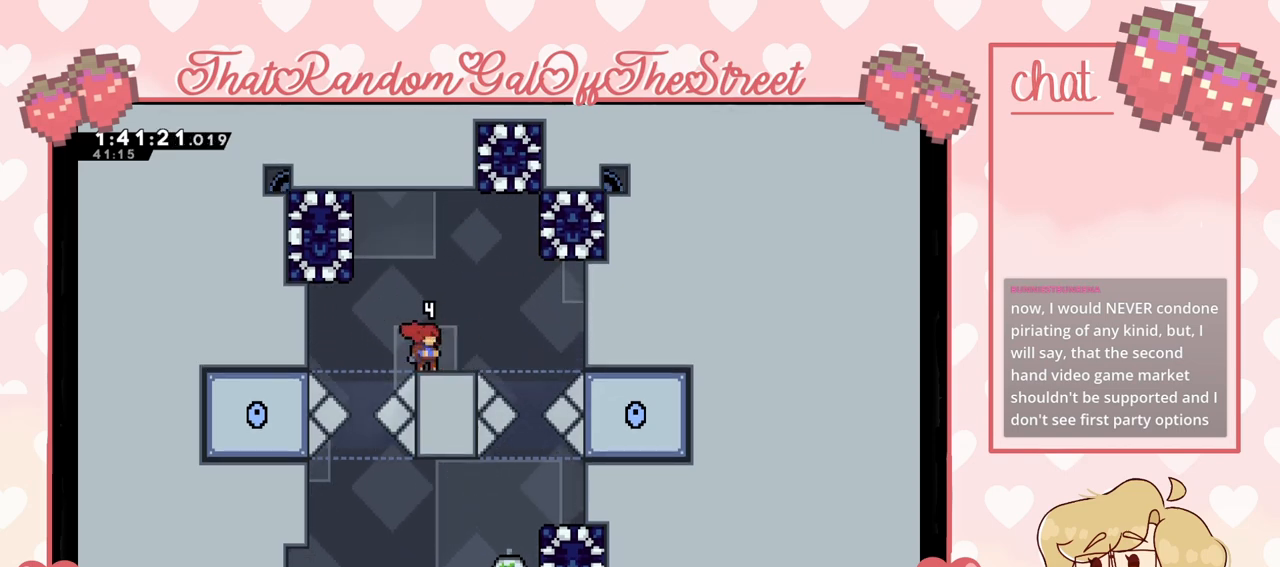
{"buttons": [], "left_stick": "center", "right_stick": "center", "events": []}
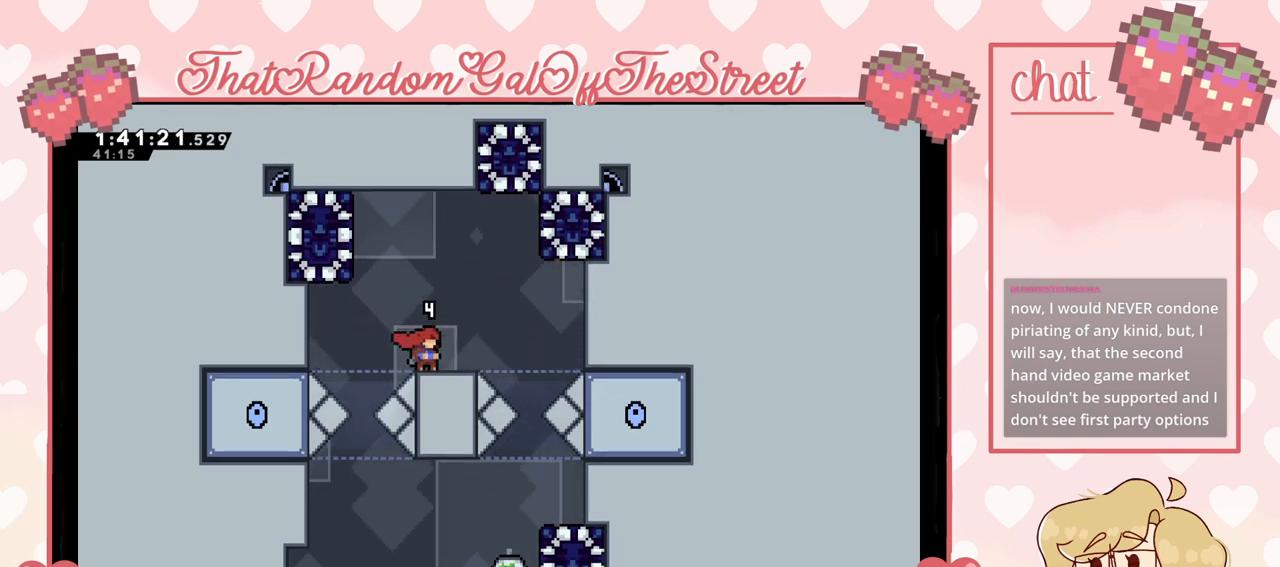
{"buttons": [], "left_stick": "center", "right_stick": "center", "events": []}
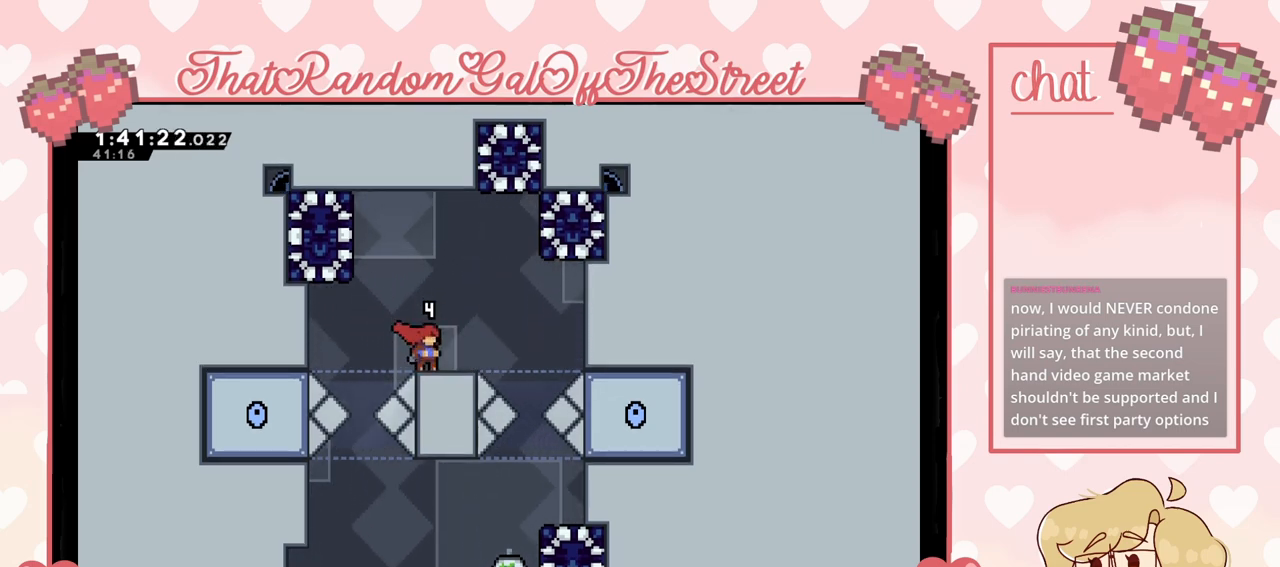
{"buttons": ["X"], "left_stick": "up-right", "right_stick": "center", "events": [[33, "A", "down"], [67, "left_stick", "right"], [200, "A", "up"], [200, "left_stick", "up-right"], [333, "X", "down"]]}
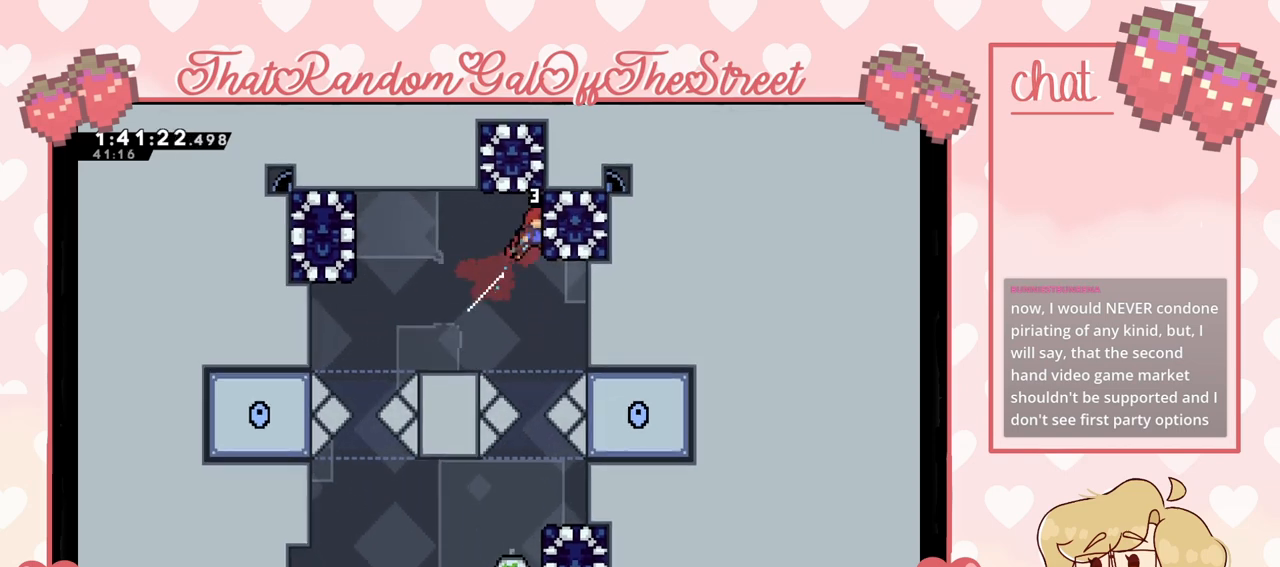
{"buttons": [], "left_stick": "right", "right_stick": "center", "events": [[67, "X", "up"], [100, "left_stick", "up-left"], [367, "left_stick", "center"], [500, "left_stick", "right"]]}
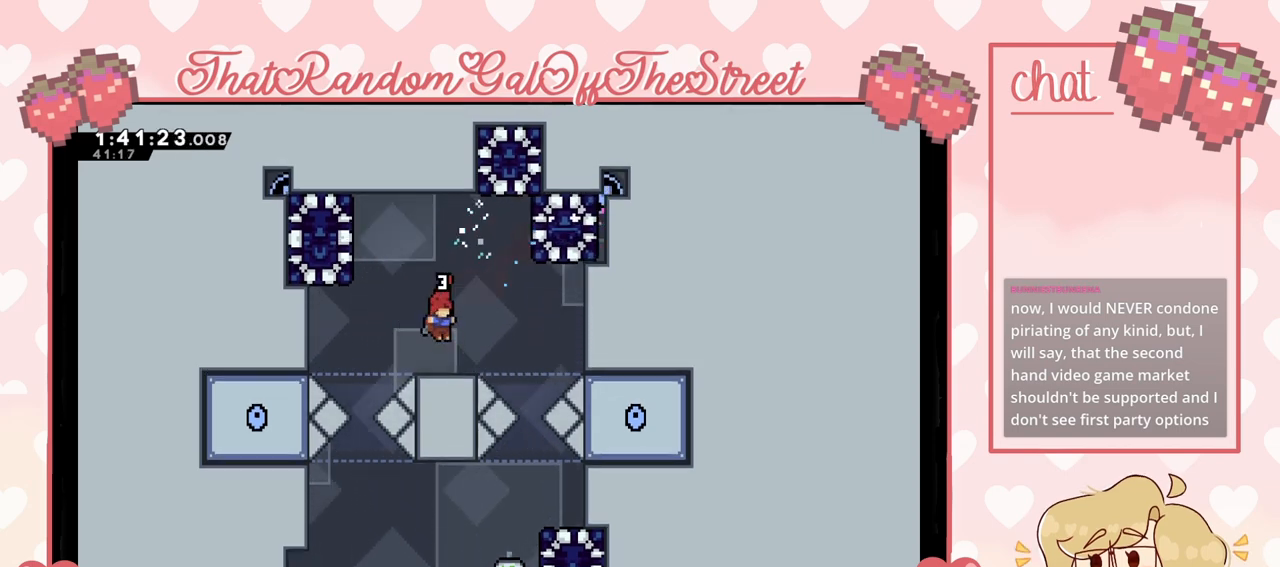
{"buttons": [], "left_stick": "right", "right_stick": "center", "events": [[267, "A", "down"], [433, "A", "up"]]}
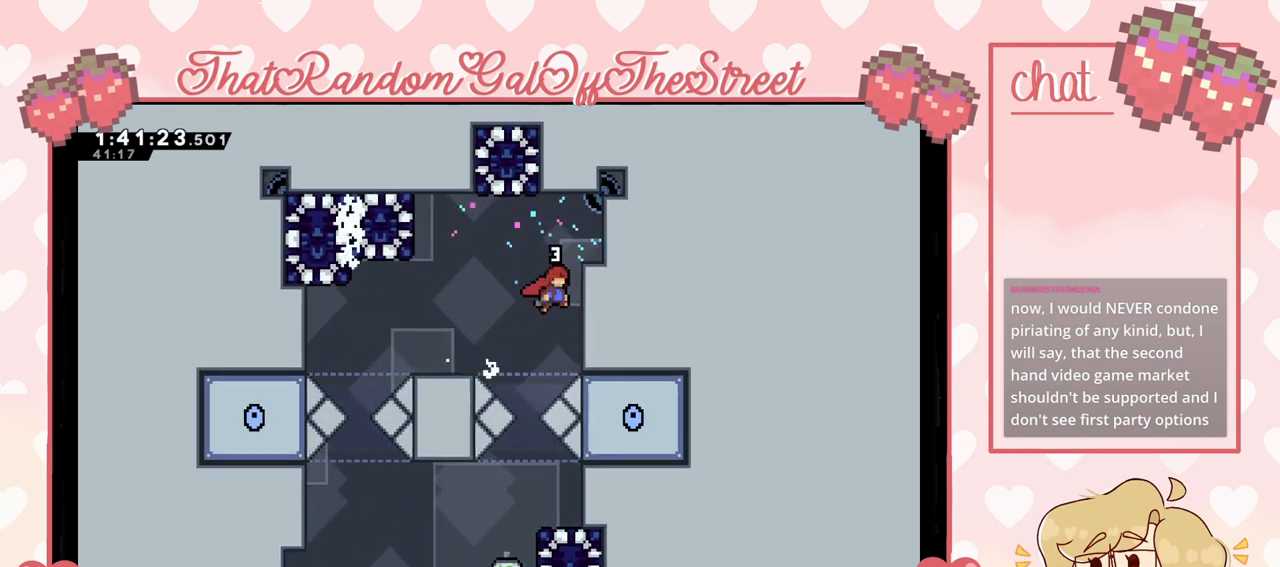
{"buttons": ["L2"], "left_stick": "up-right", "right_stick": "center", "events": [[33, "L2", "down"], [67, "A", "down"], [100, "left_stick", "up-right"], [333, "A", "up"]]}
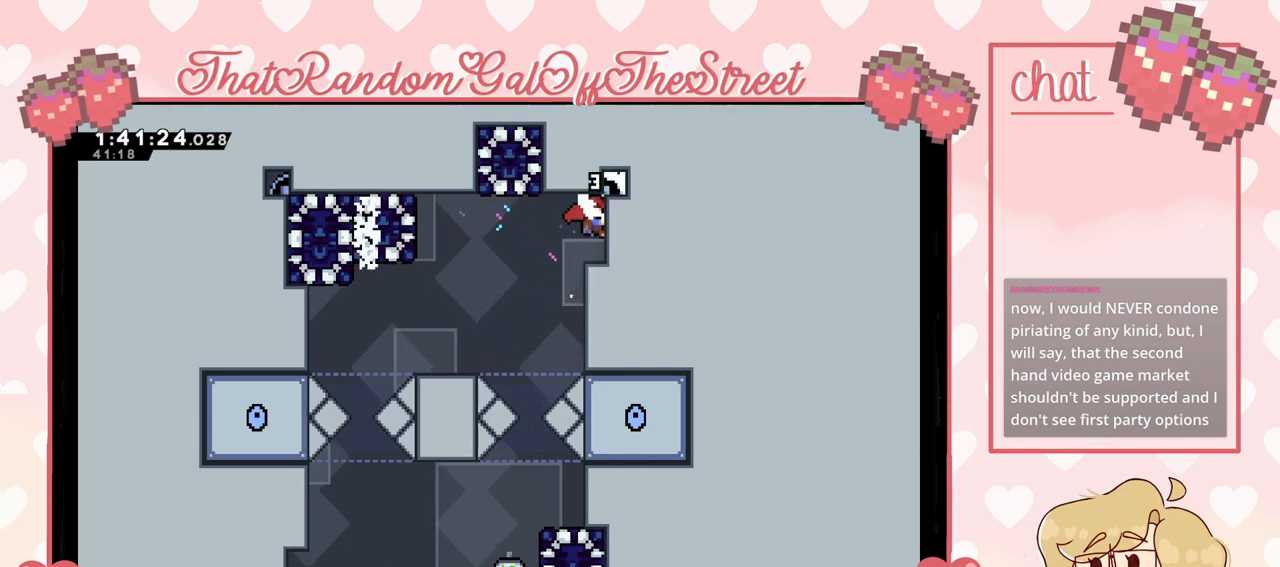
{"buttons": ["A"], "left_stick": "left", "right_stick": "center", "events": [[133, "left_stick", "center"], [200, "left_stick", "left"], [233, "L2", "up"], [400, "A", "down"]]}
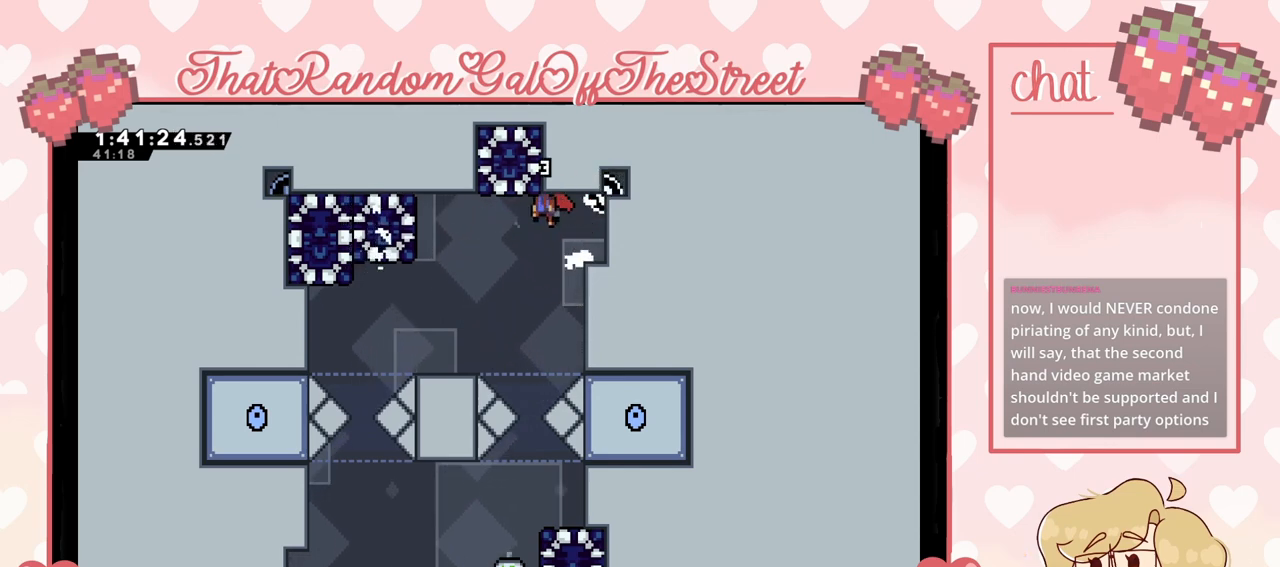
{"buttons": [], "left_stick": "left", "right_stick": "center", "events": [[33, "A", "up"]]}
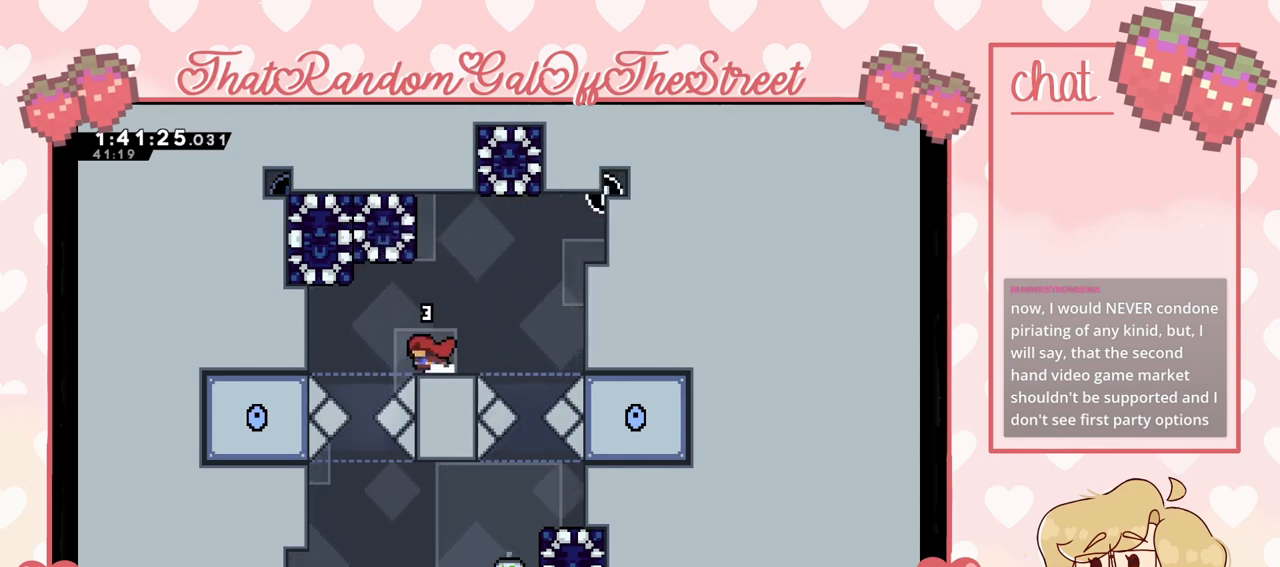
{"buttons": [], "left_stick": "center", "right_stick": "center", "events": [[33, "left_stick", "center"]]}
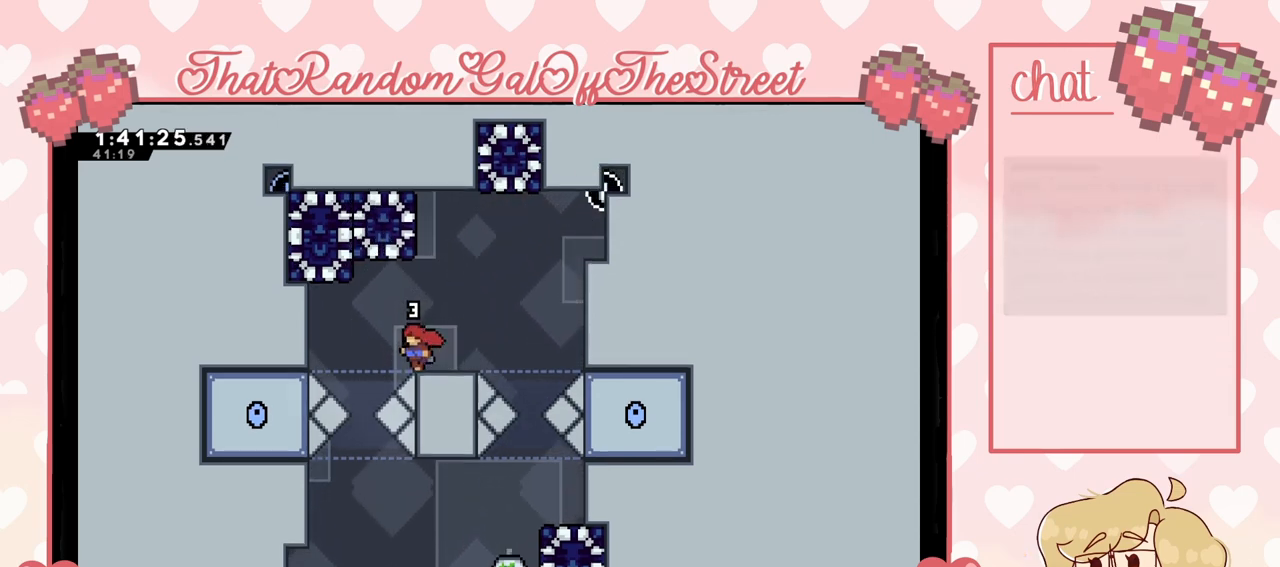
{"buttons": [], "left_stick": "center", "right_stick": "center", "events": []}
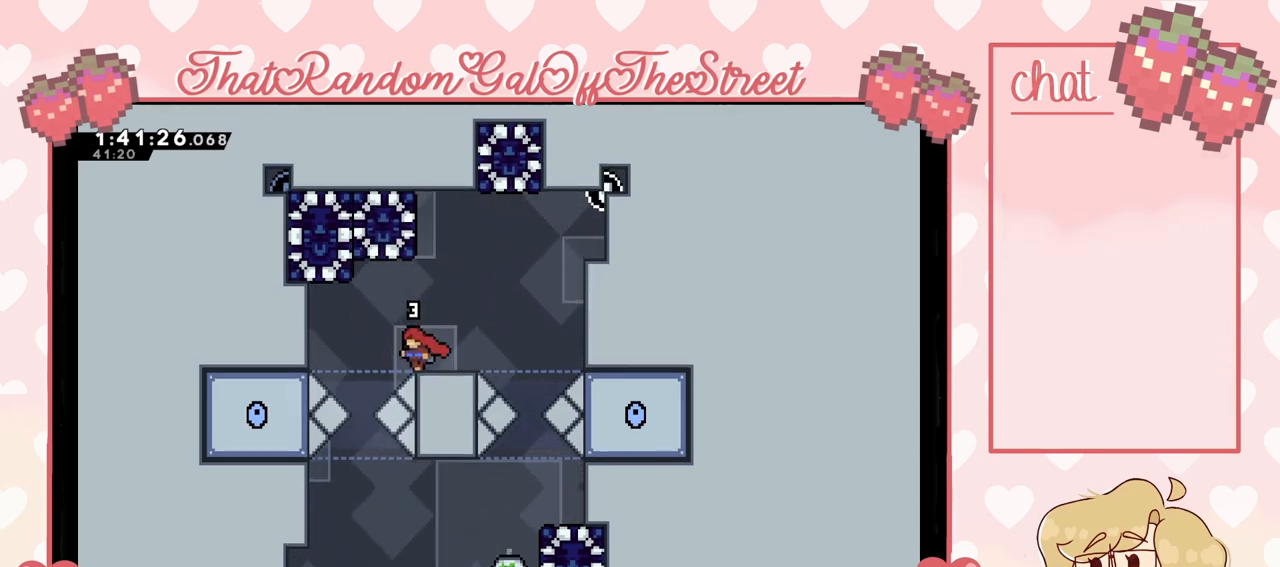
{"buttons": [], "left_stick": "center", "right_stick": "center", "events": []}
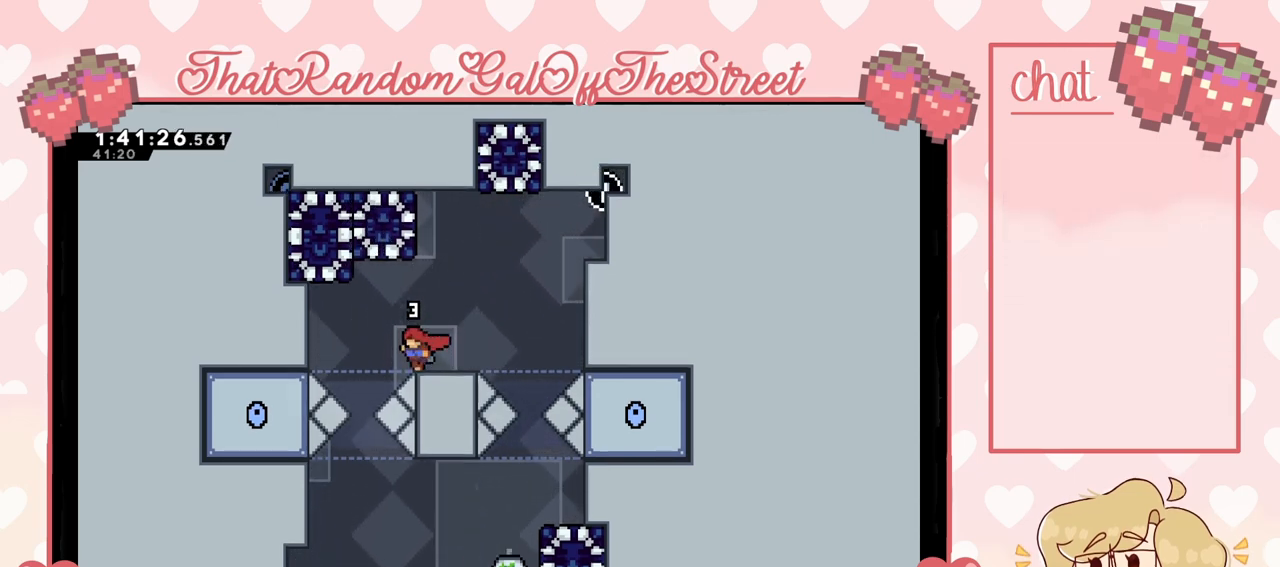
{"buttons": [], "left_stick": "center", "right_stick": "center", "events": []}
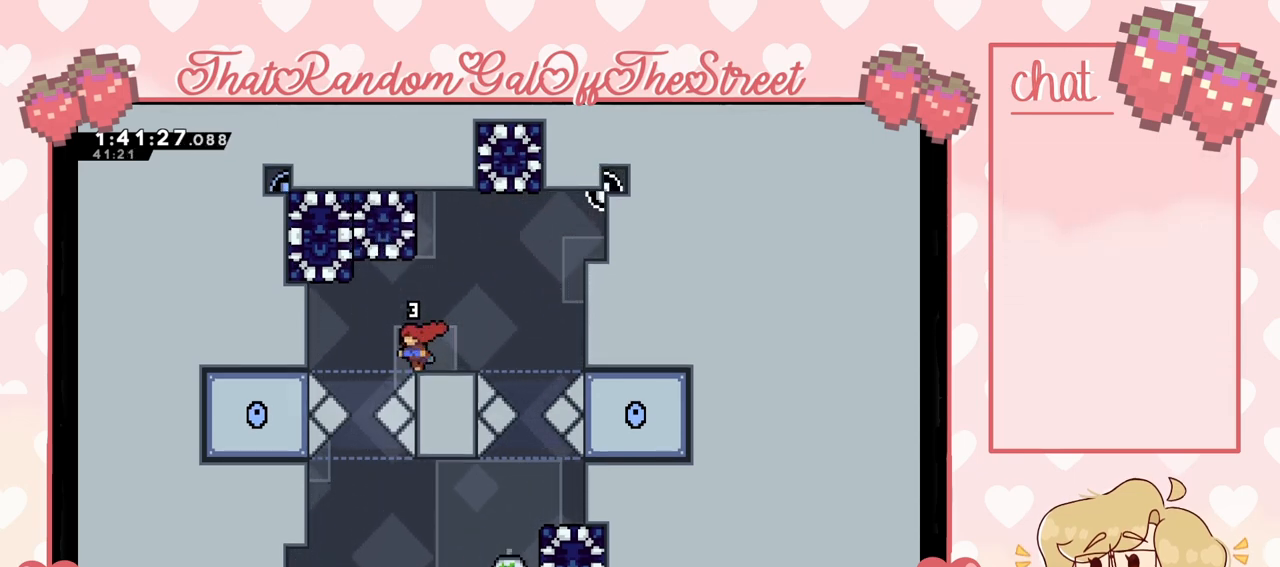
{"buttons": [], "left_stick": "center", "right_stick": "center", "events": []}
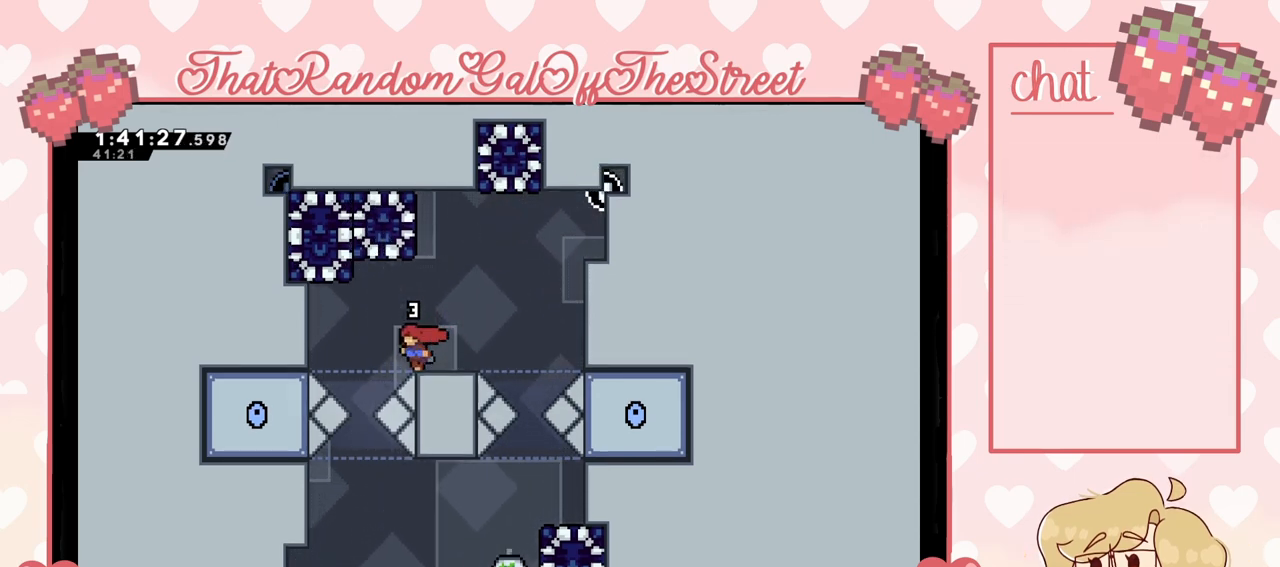
{"buttons": [], "left_stick": "center", "right_stick": "center", "events": []}
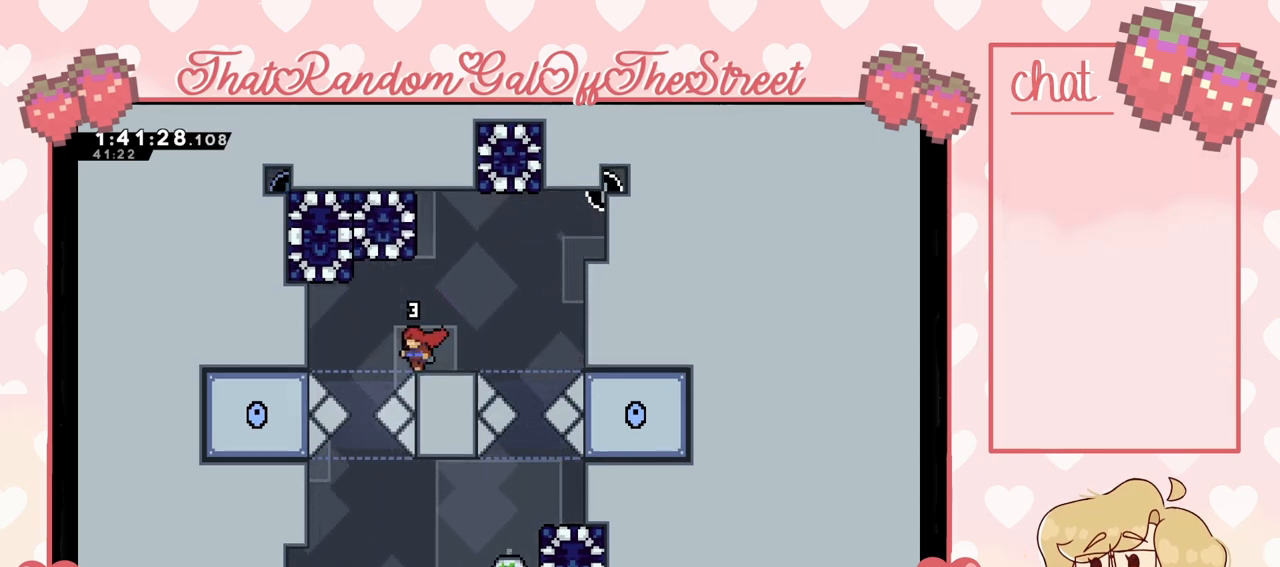
{"buttons": [], "left_stick": "center", "right_stick": "center", "events": []}
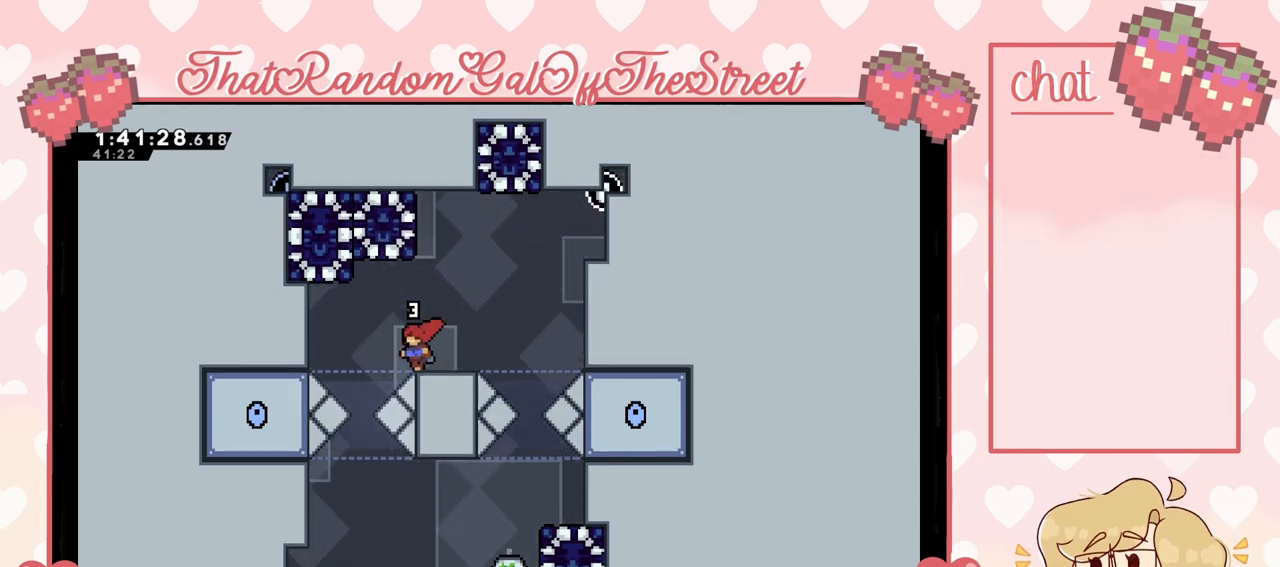
{"buttons": [], "left_stick": "center", "right_stick": "center", "events": []}
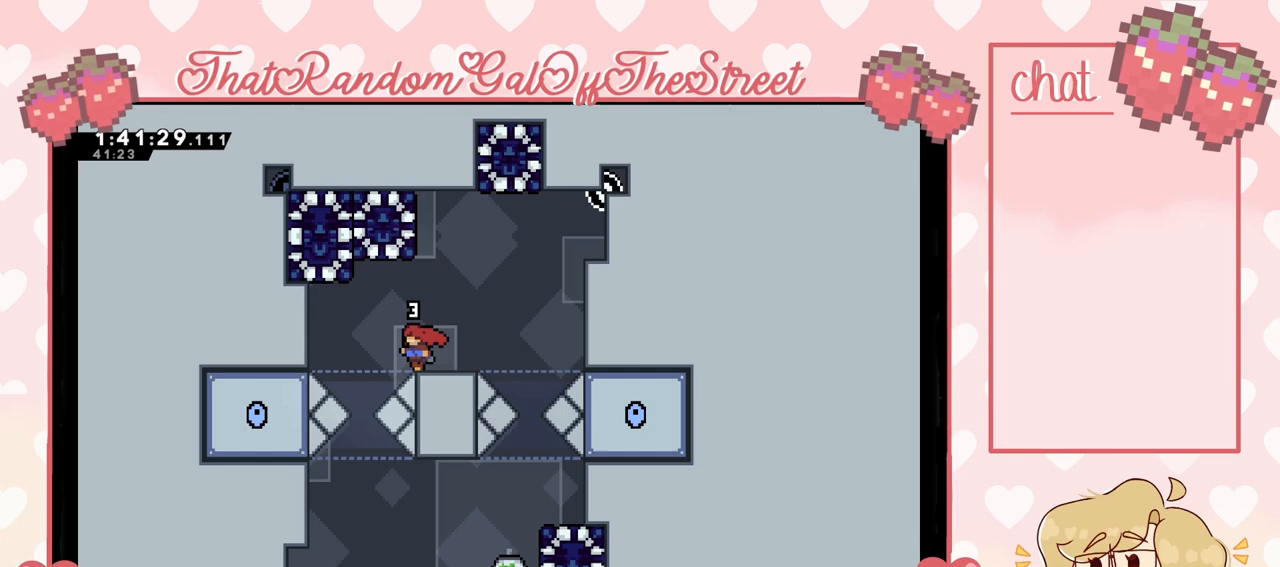
{"buttons": [], "left_stick": "center", "right_stick": "center", "events": [[100, "left_stick", "right"], [200, "left_stick", "center"]]}